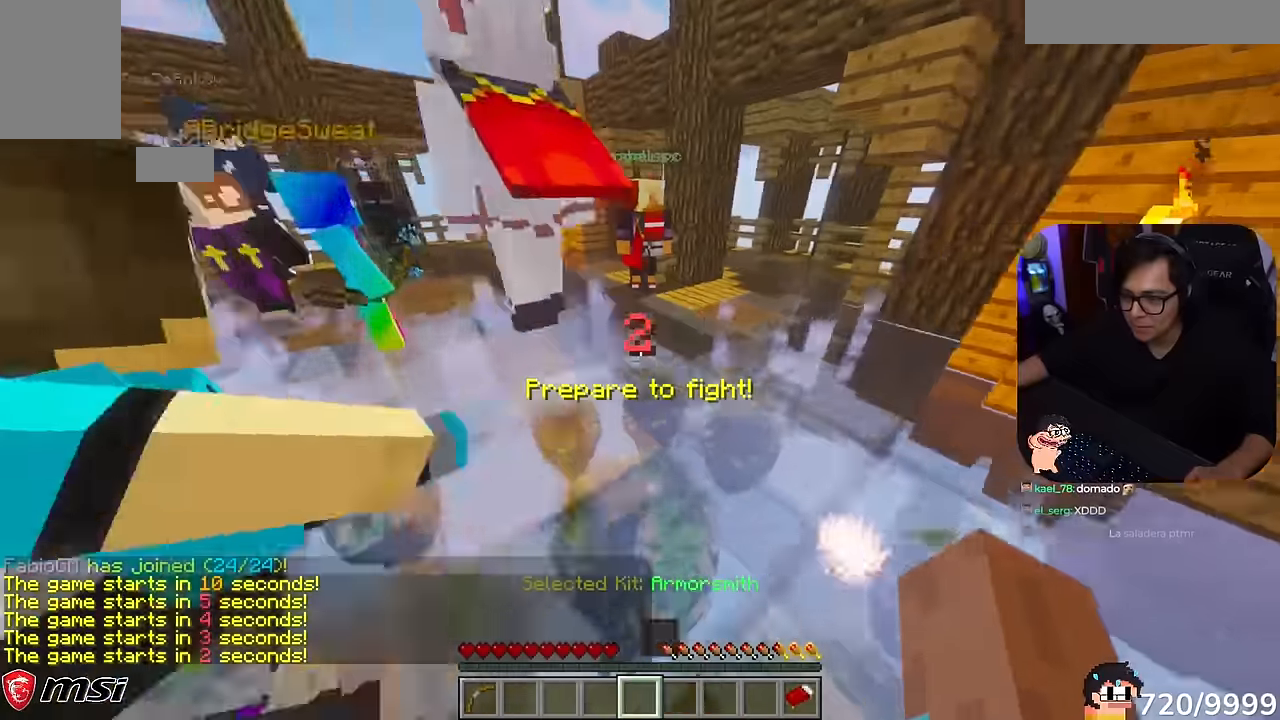
Gameplay with keyboard and mouse; each line is a JSON object with the keys and mouse buttons held at the frame after it. "events" lists presses ("down") and releases ("up") of "a", "d", "s", "w", "mouse_left" and "mouse_right" between this image and that frame as [ms after this image, input, new state], when the widget could be followed in between. "mouse_left", "mouse_right" = the "left", "right" buttons of the "mouse" list. No other keys are recorded. Fast repeated clicks can show as one long hold. Mouse movement is not recorded.
{"keys": ["a", "w"], "mouse": [], "events": [[33, "a", "up"], [300, "a", "down"]]}
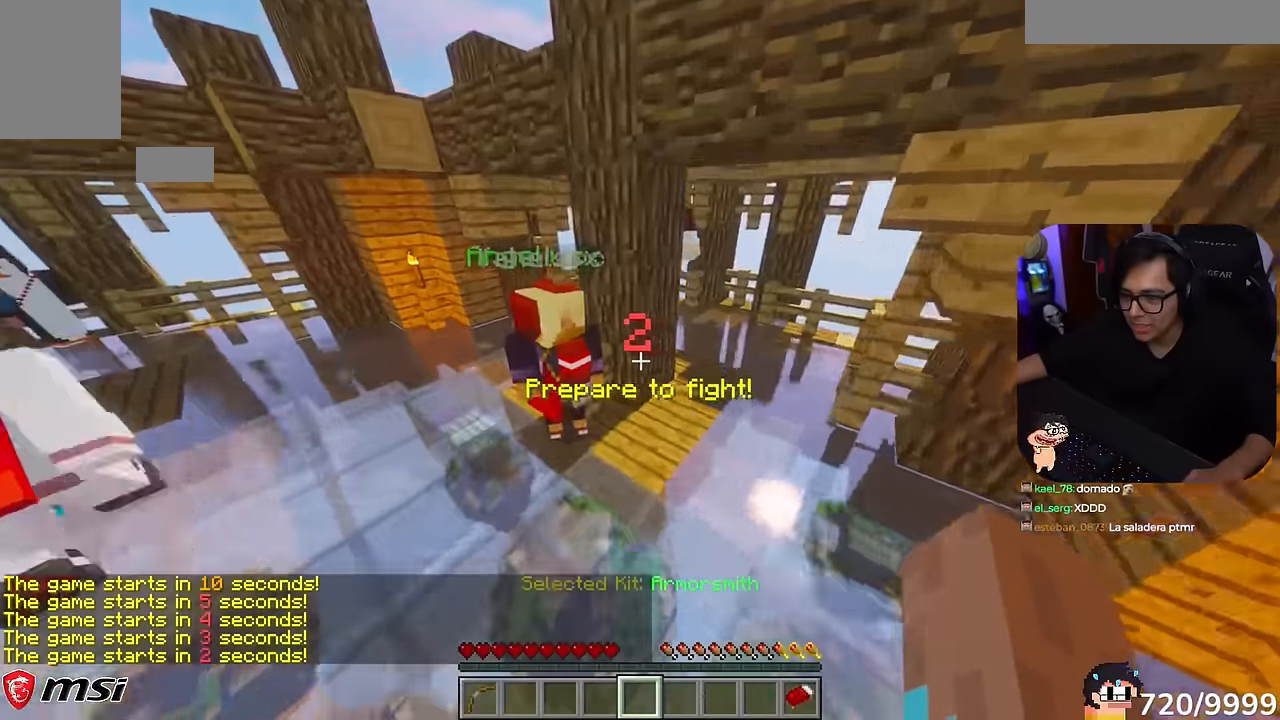
{"keys": ["w"], "mouse": [], "events": [[166, "a", "up"]]}
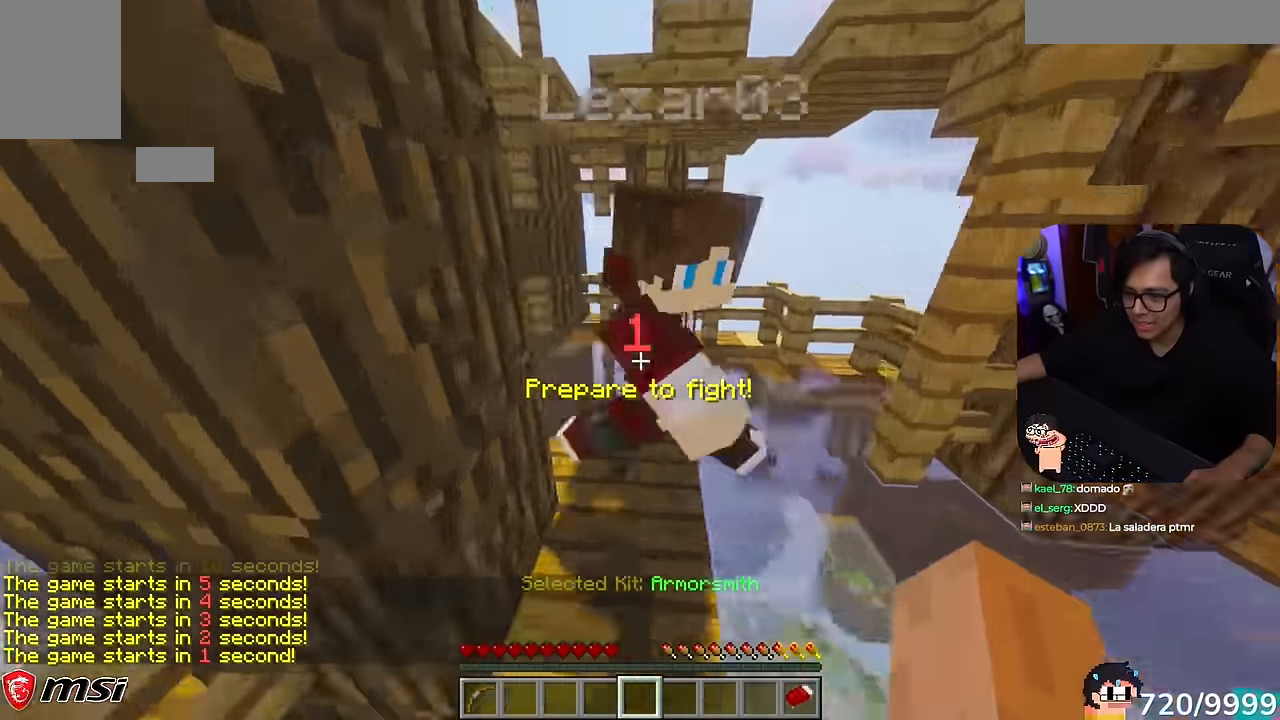
{"keys": ["w"], "mouse": []}
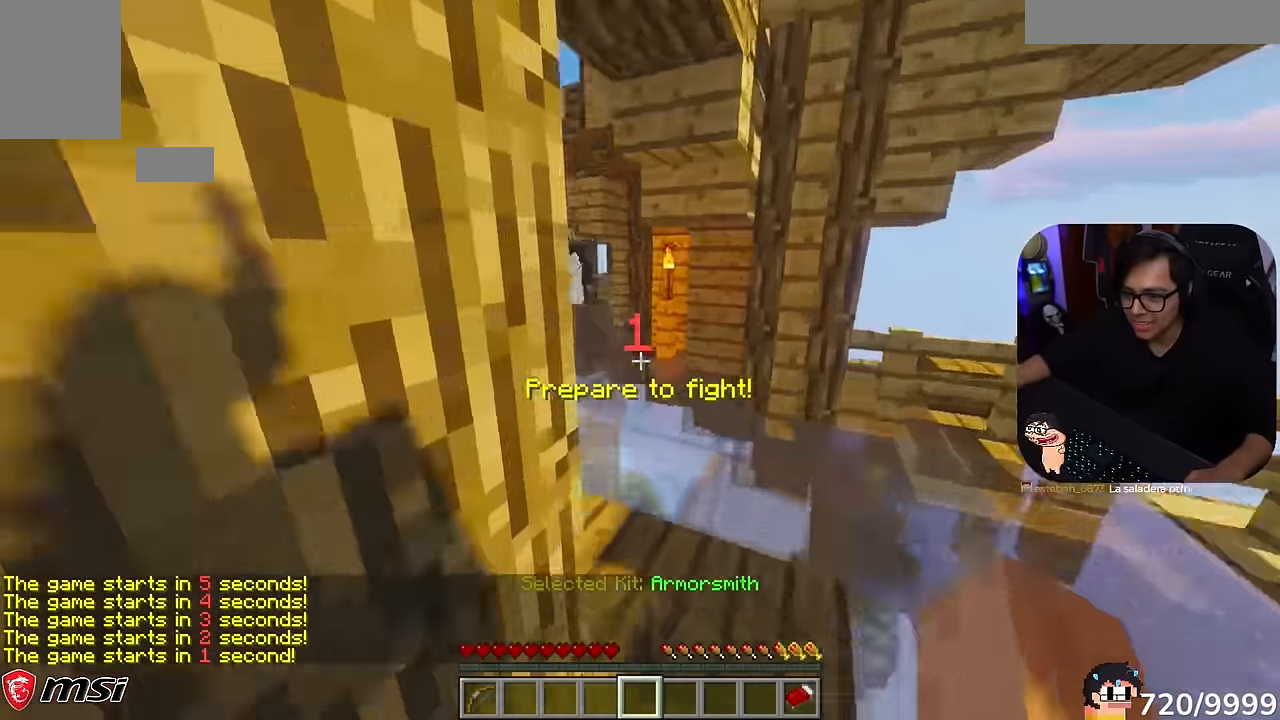
{"keys": ["a", "w"], "mouse": []}
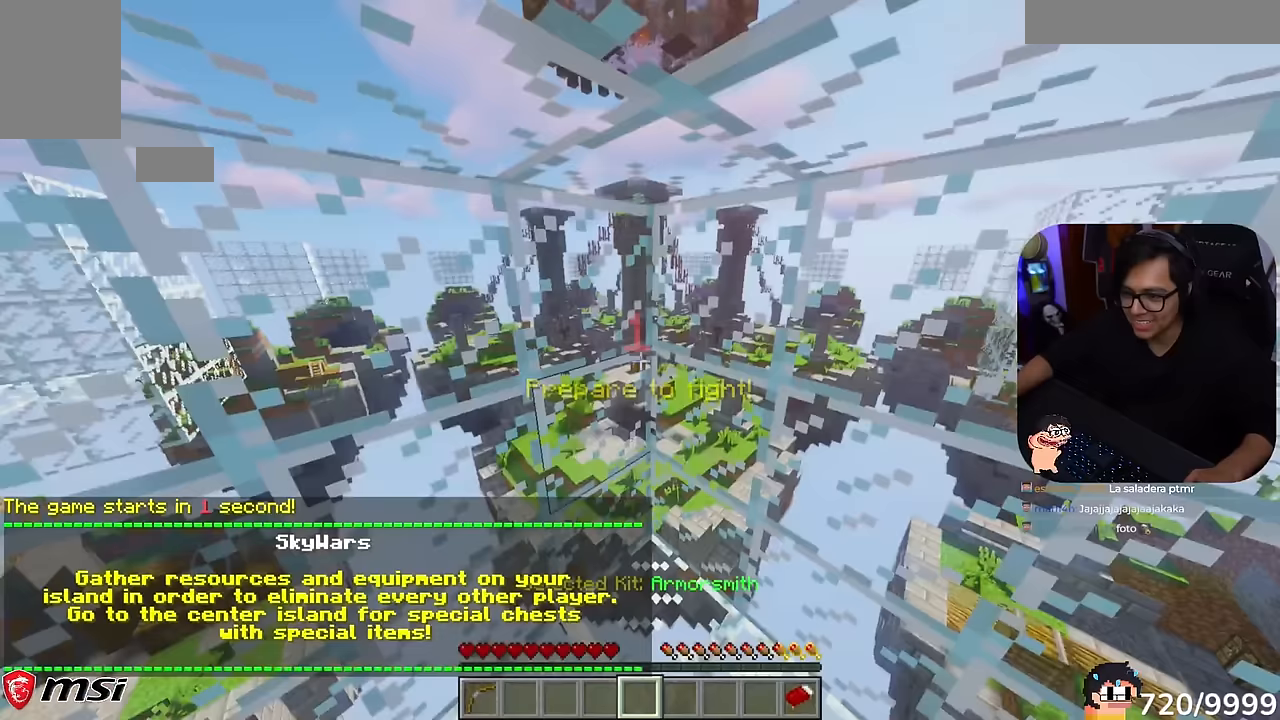
{"keys": [], "mouse": [], "events": [[50, "a", "up"], [500, "w", "up"]]}
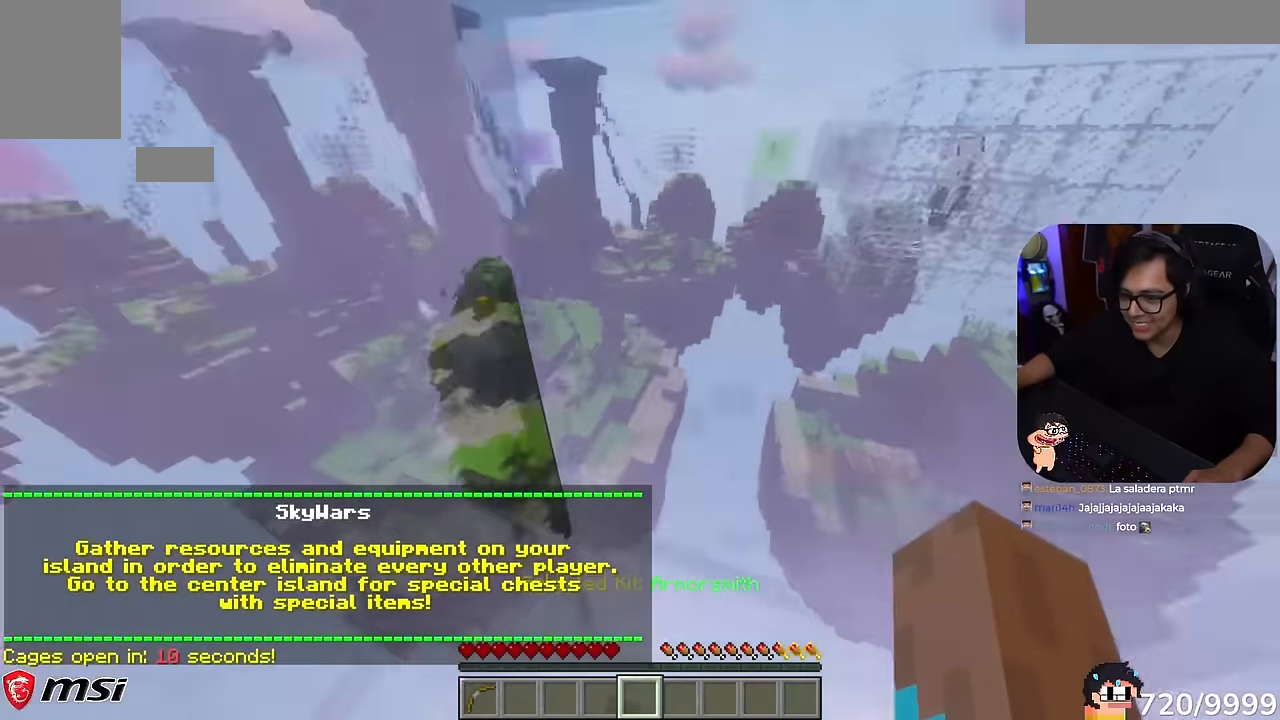
{"keys": ["s"], "mouse": [], "events": [[67, "s", "down"]]}
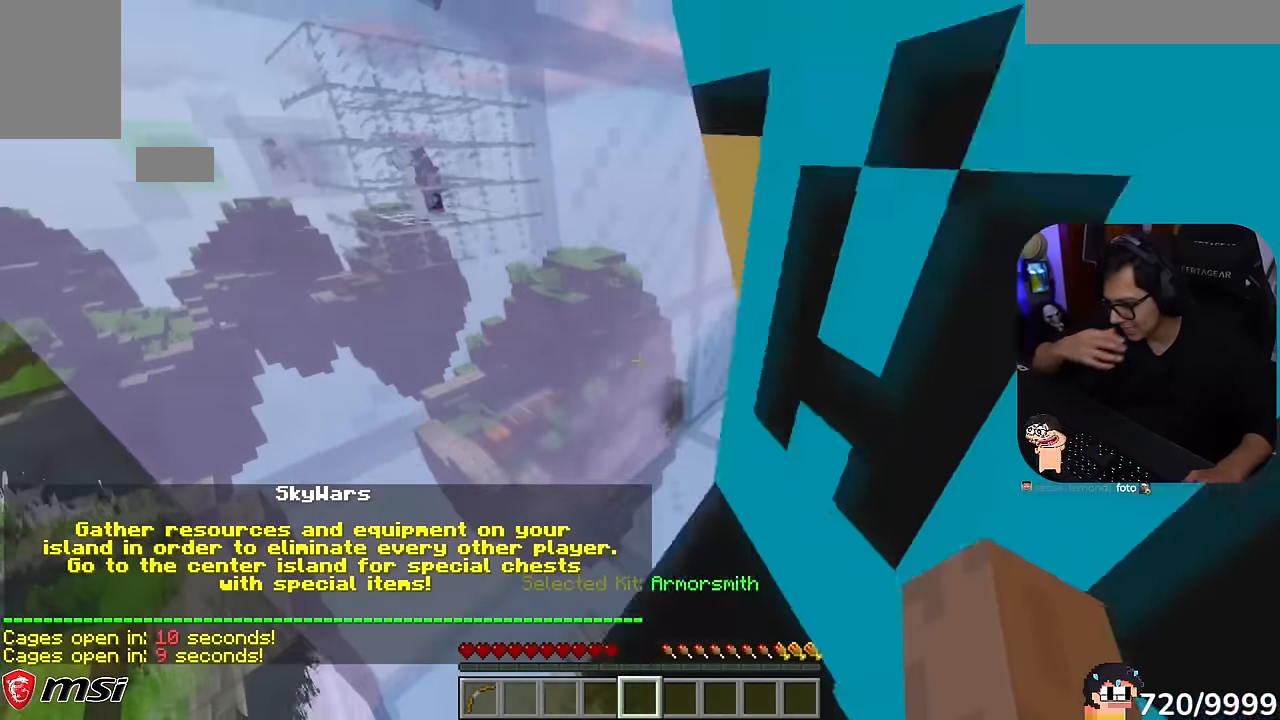
{"keys": ["s"], "mouse": [], "events": []}
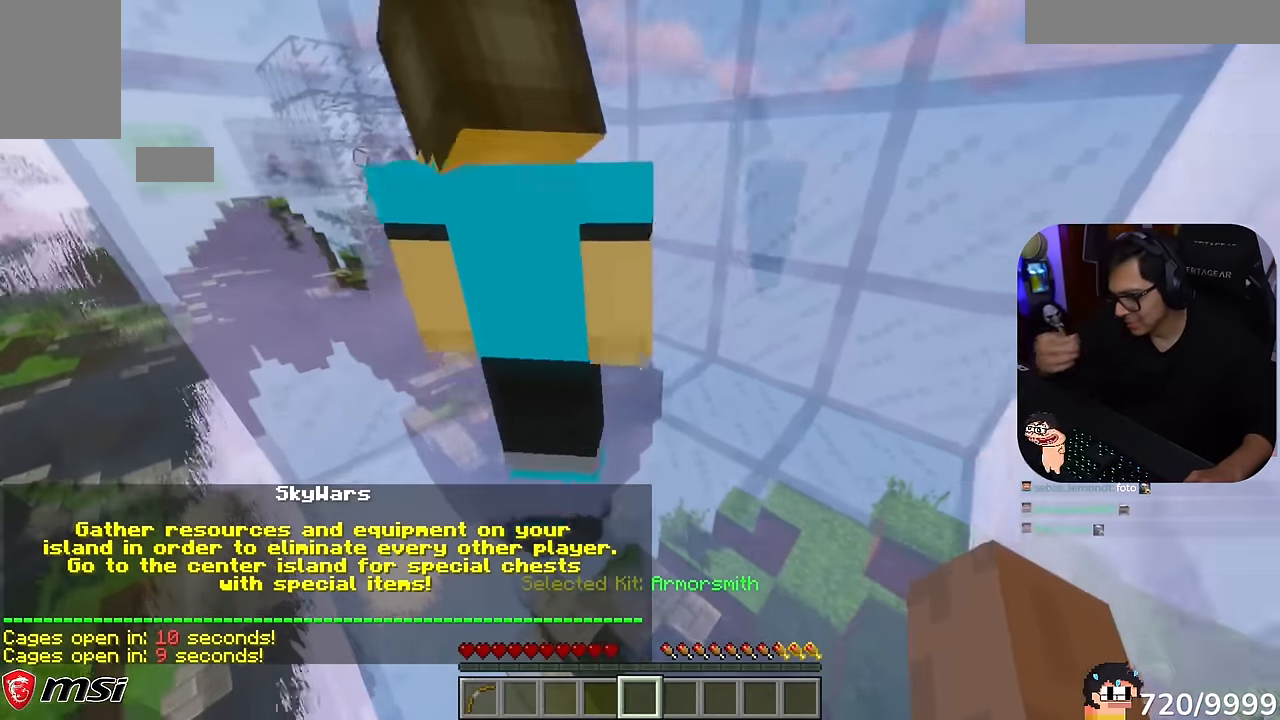
{"keys": ["d"], "mouse": [], "events": [[133, "d", "down"], [300, "s", "up"]]}
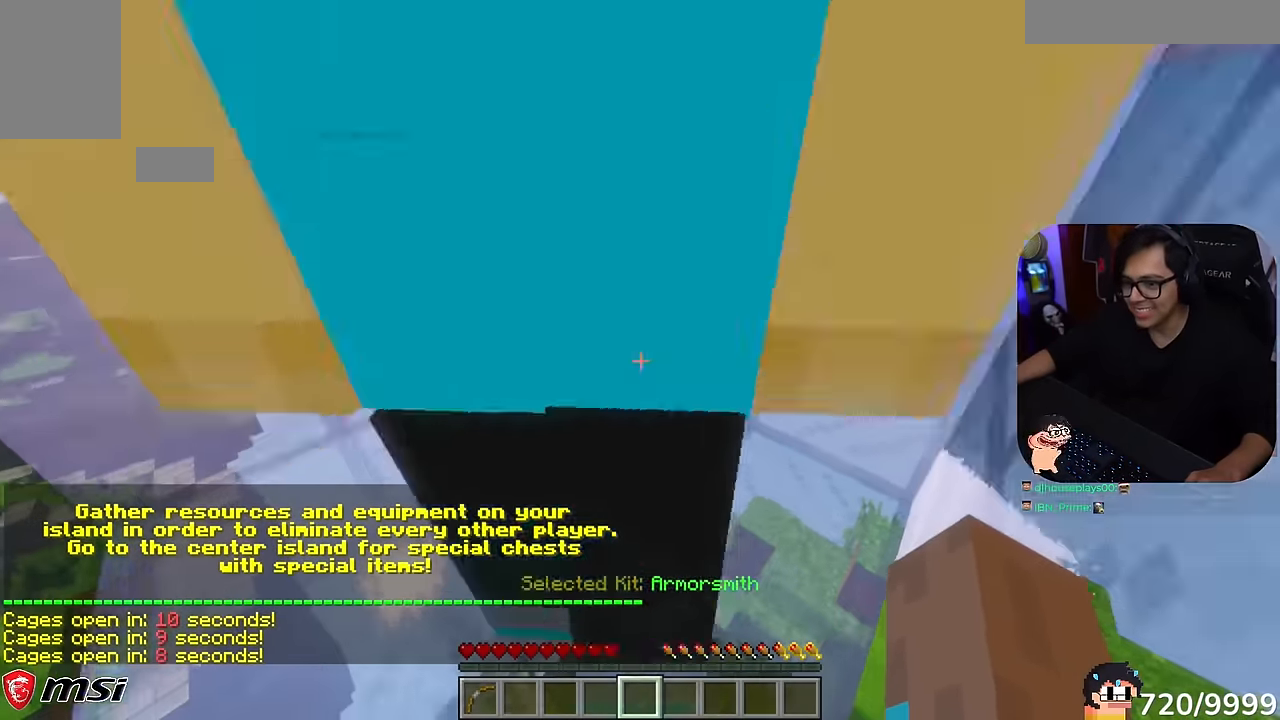
{"keys": ["d", "w"], "mouse": [], "events": [[200, "w", "down"]]}
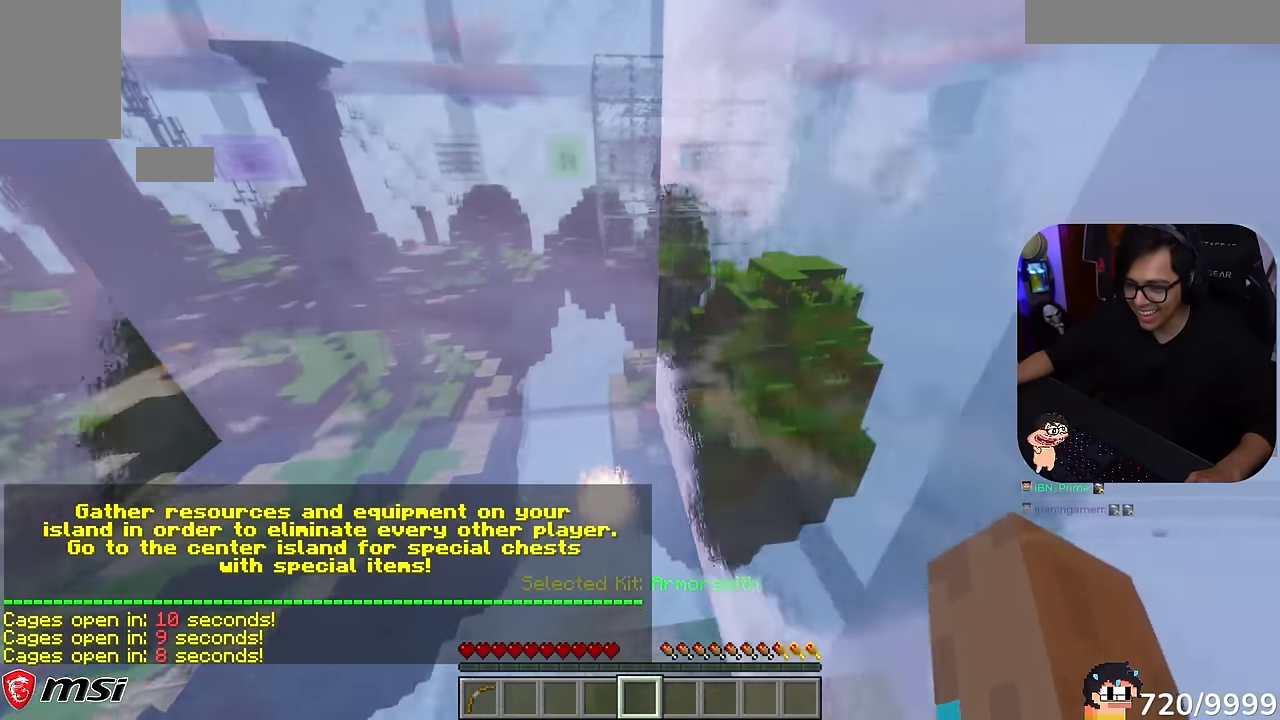
{"keys": ["a", "w"], "mouse": [], "events": [[67, "d", "up"], [333, "a", "down"]]}
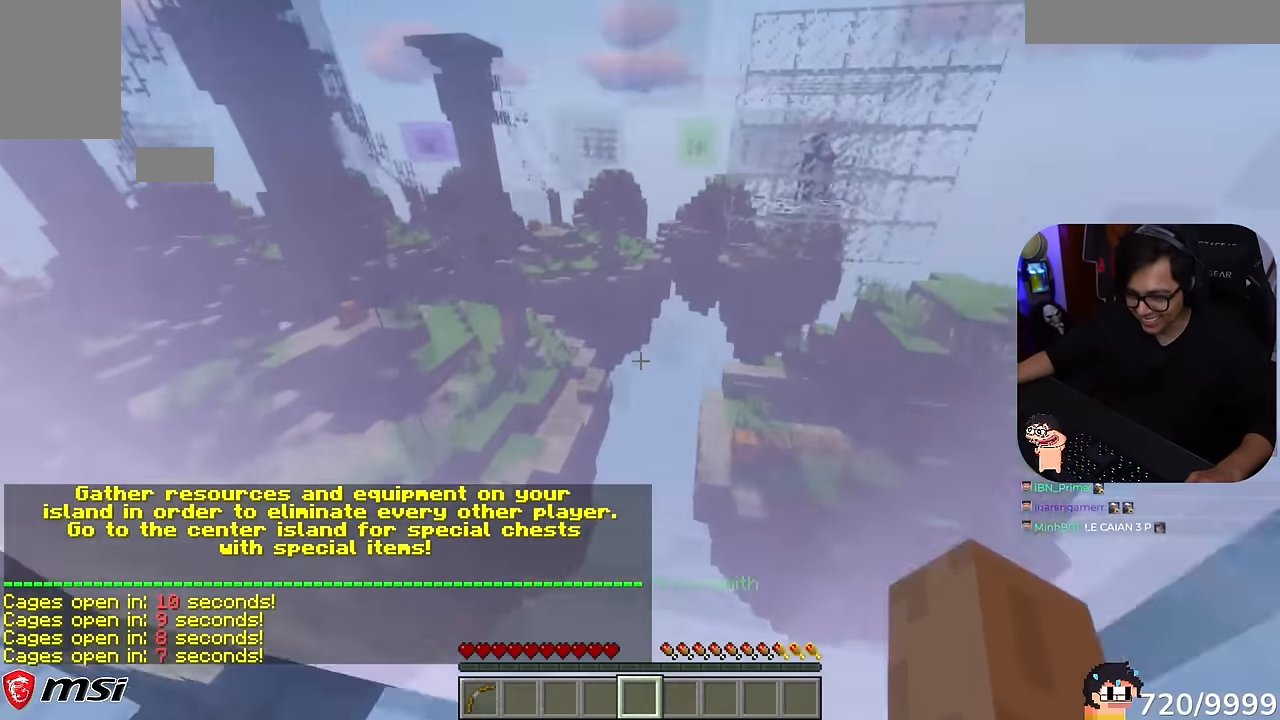
{"keys": ["a"], "mouse": [], "events": [[100, "w", "up"]]}
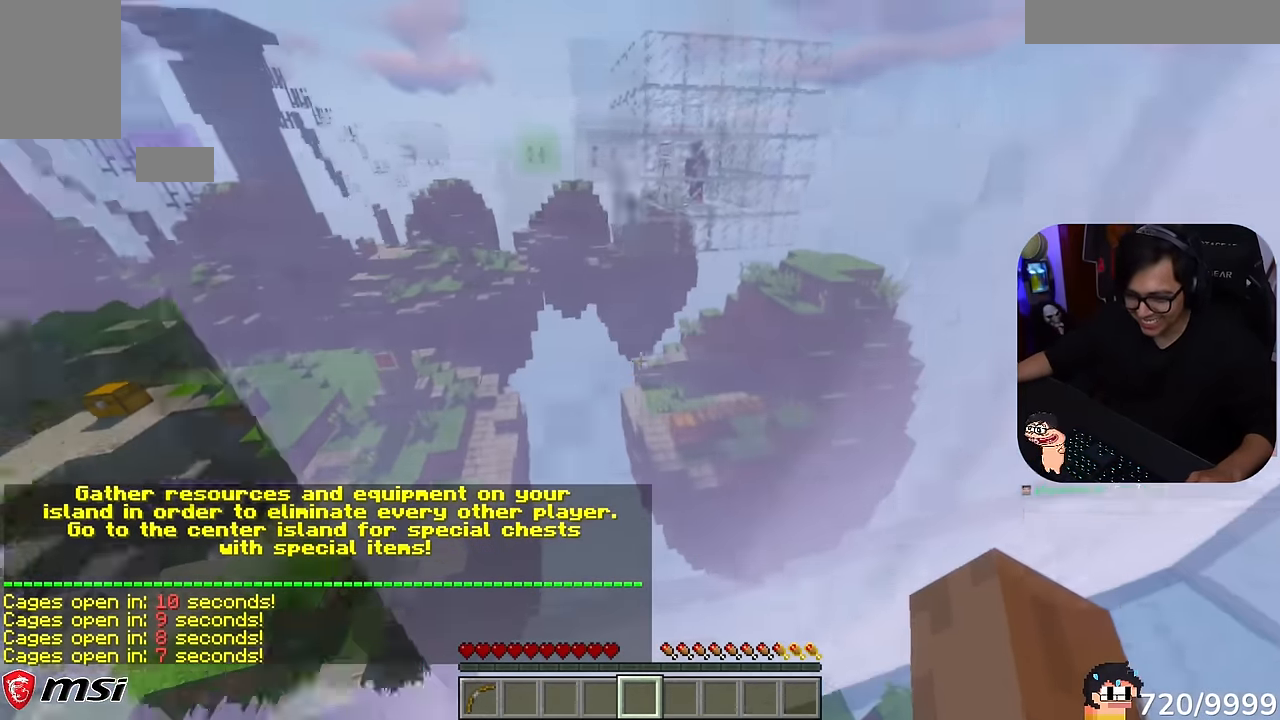
{"keys": ["s"], "mouse": [], "events": [[67, "s", "down"], [233, "a", "up"]]}
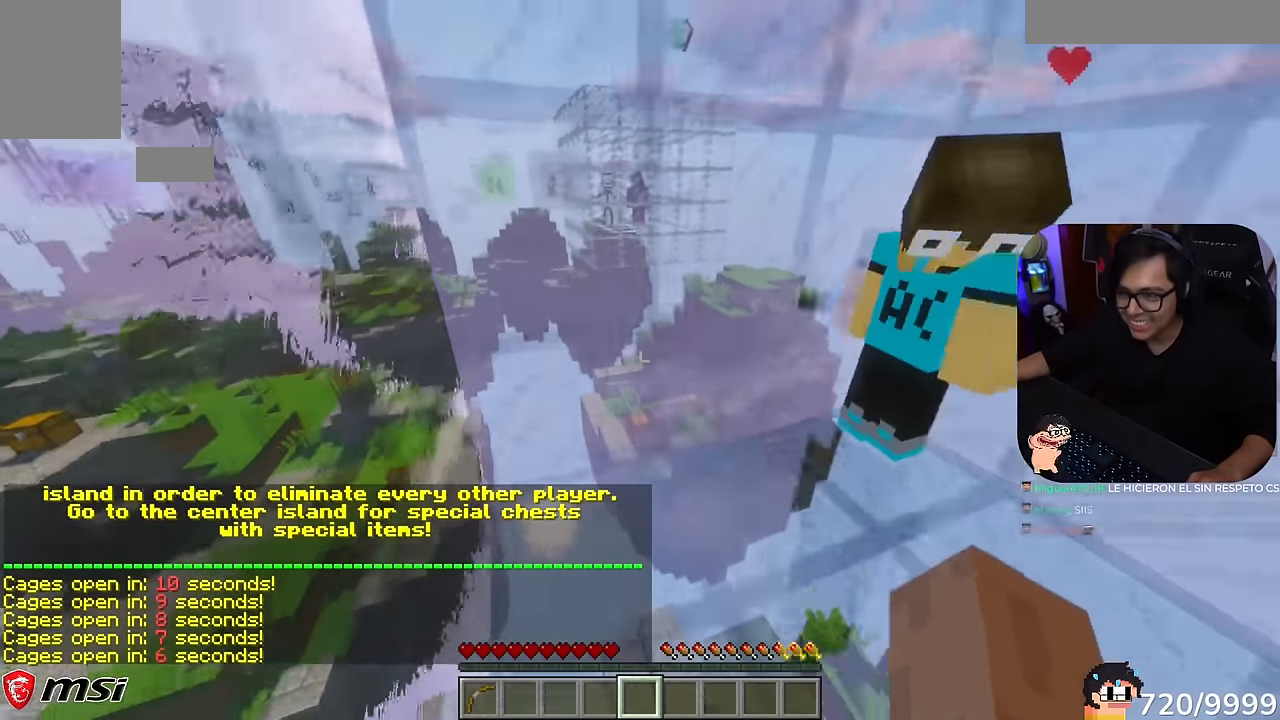
{"keys": ["s"], "mouse": [], "events": []}
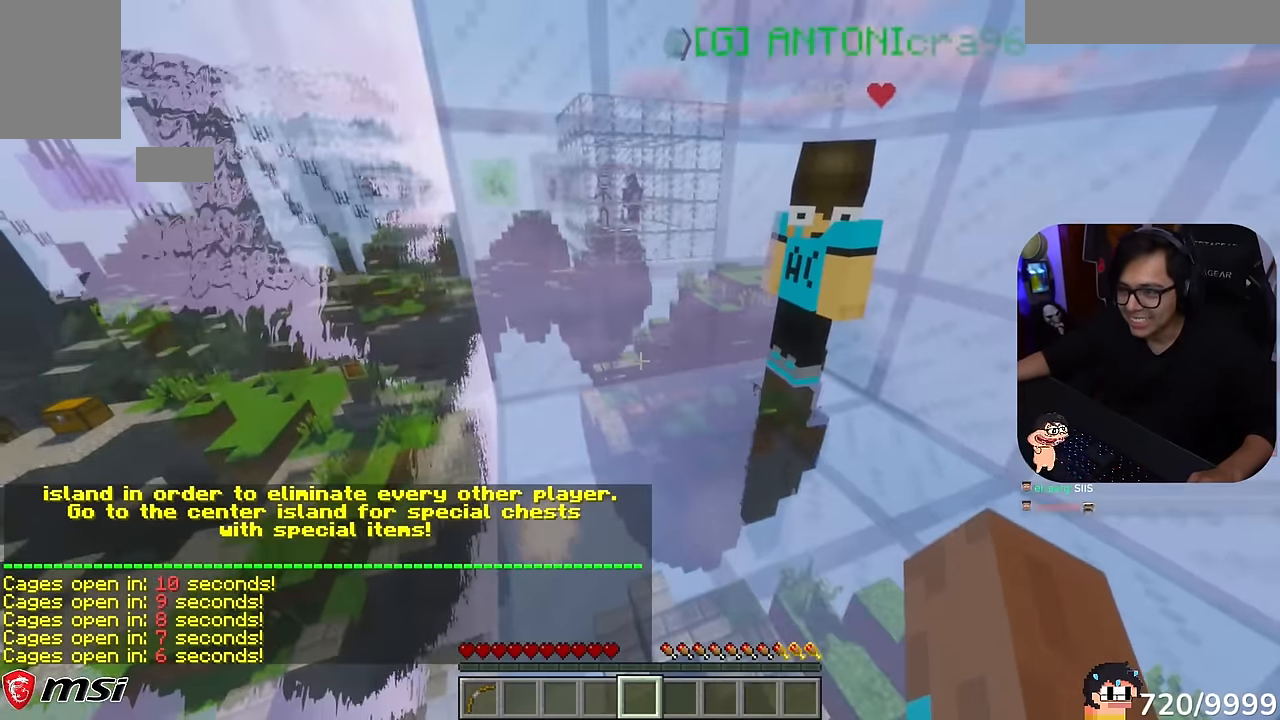
{"keys": ["d"], "mouse": [], "events": [[100, "d", "down"], [167, "s", "up"]]}
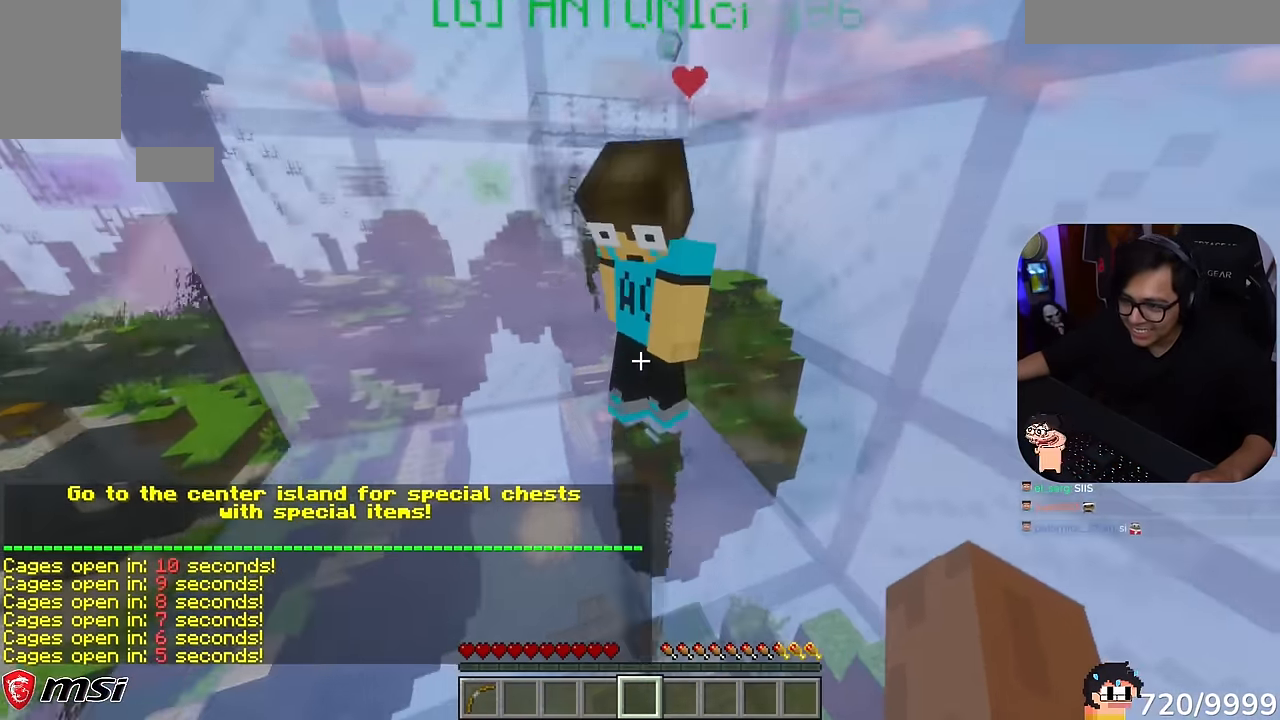
{"keys": ["a"], "mouse": [], "events": [[167, "d", "up"], [333, "a", "down"]]}
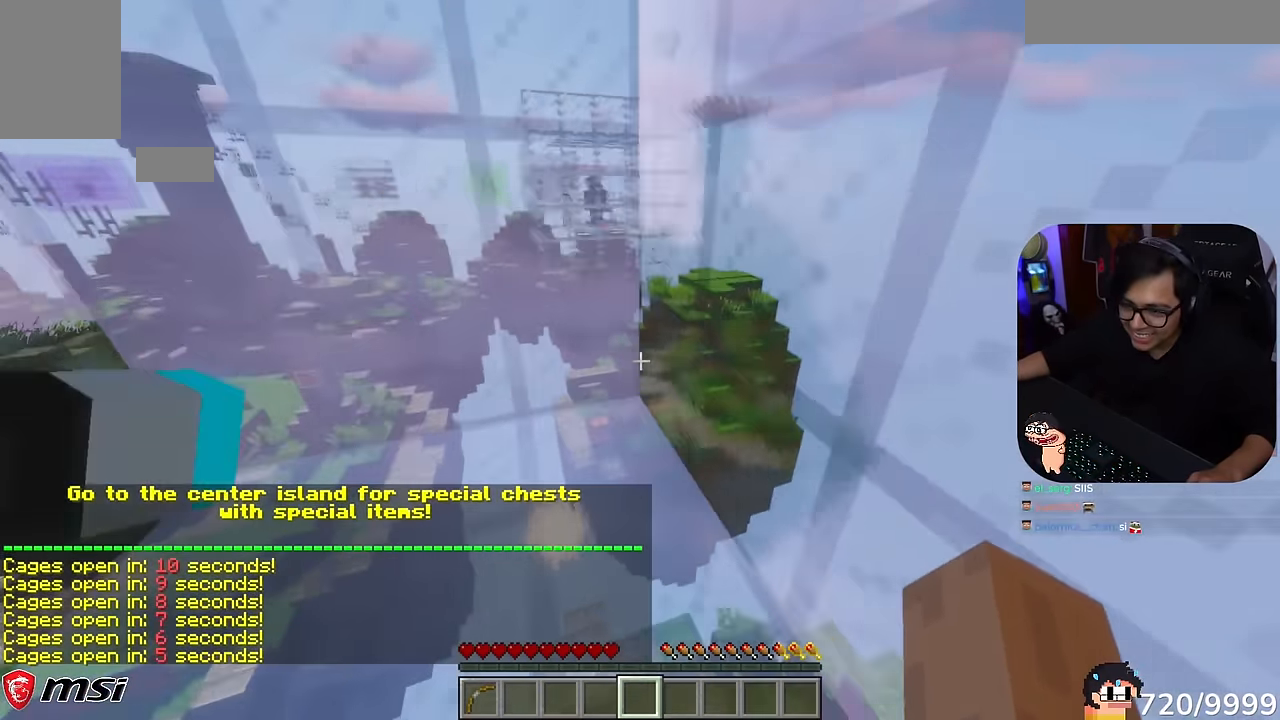
{"keys": ["a", "w"], "mouse": [], "events": [[100, "w", "down"], [167, "a", "up"], [500, "a", "down"]]}
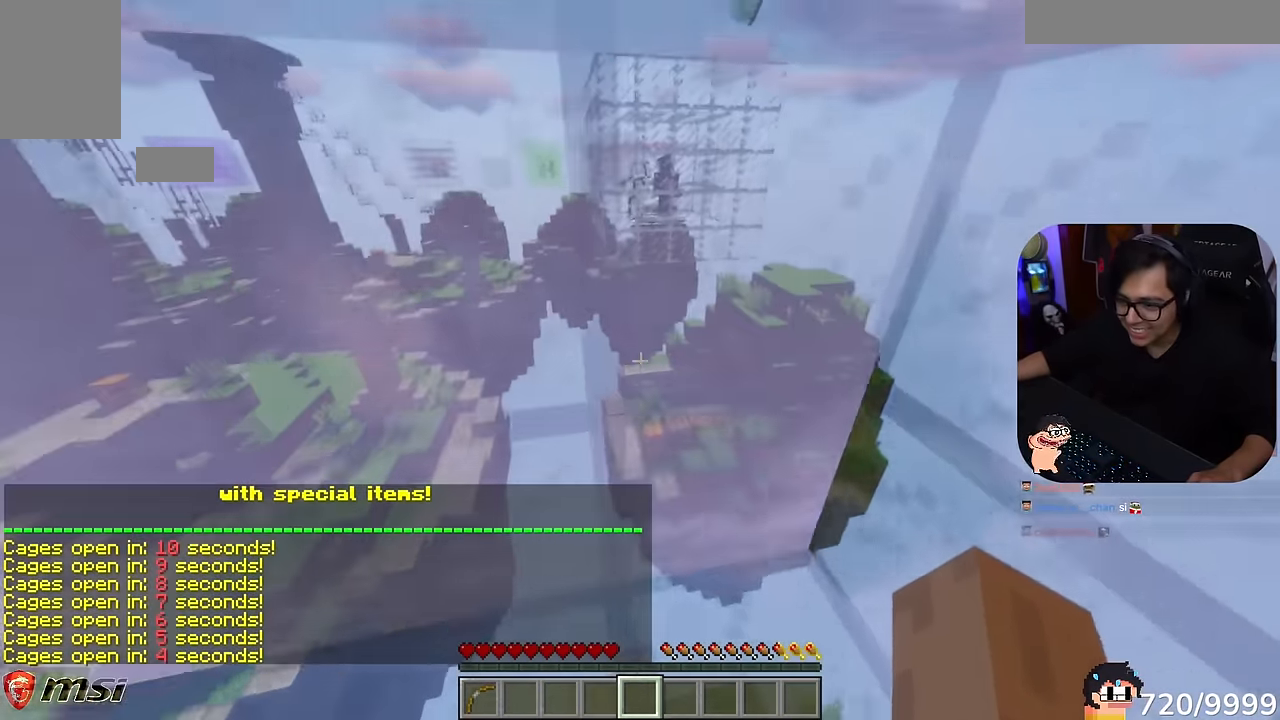
{"keys": ["s"], "mouse": [], "events": [[133, "w", "up"], [433, "s", "down"], [500, "a", "up"]]}
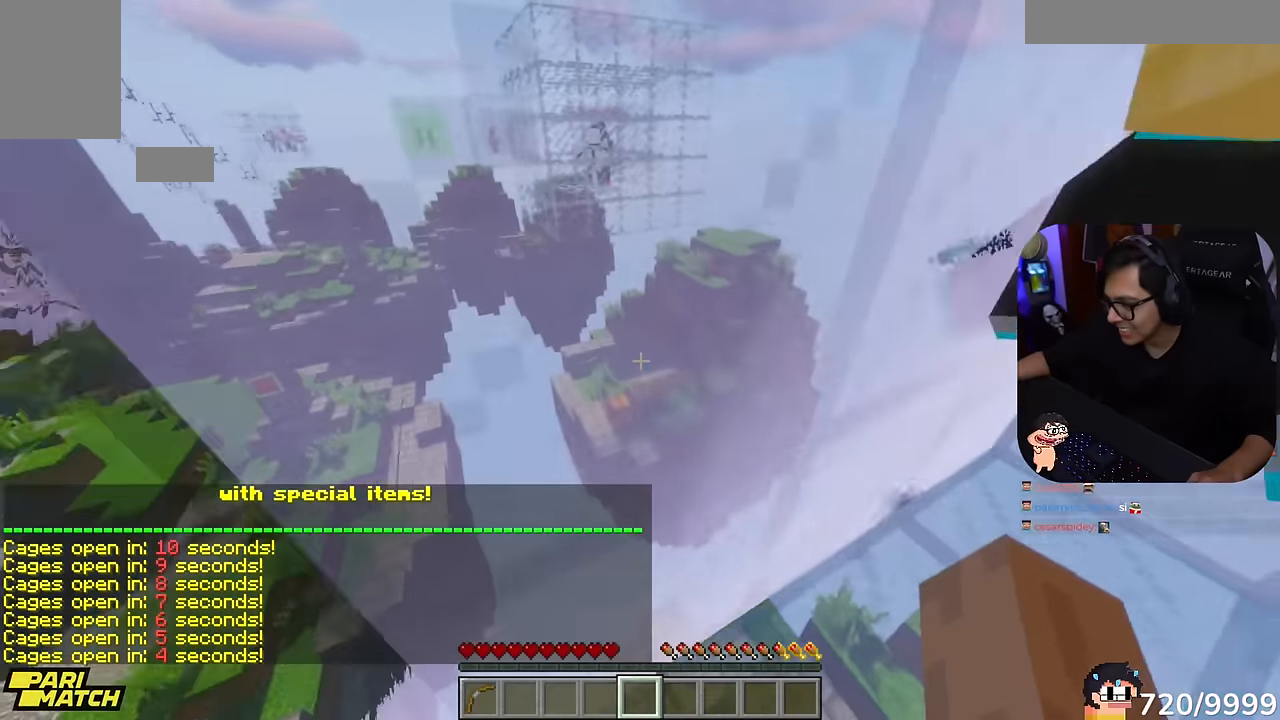
{"keys": ["s"], "mouse": [], "events": []}
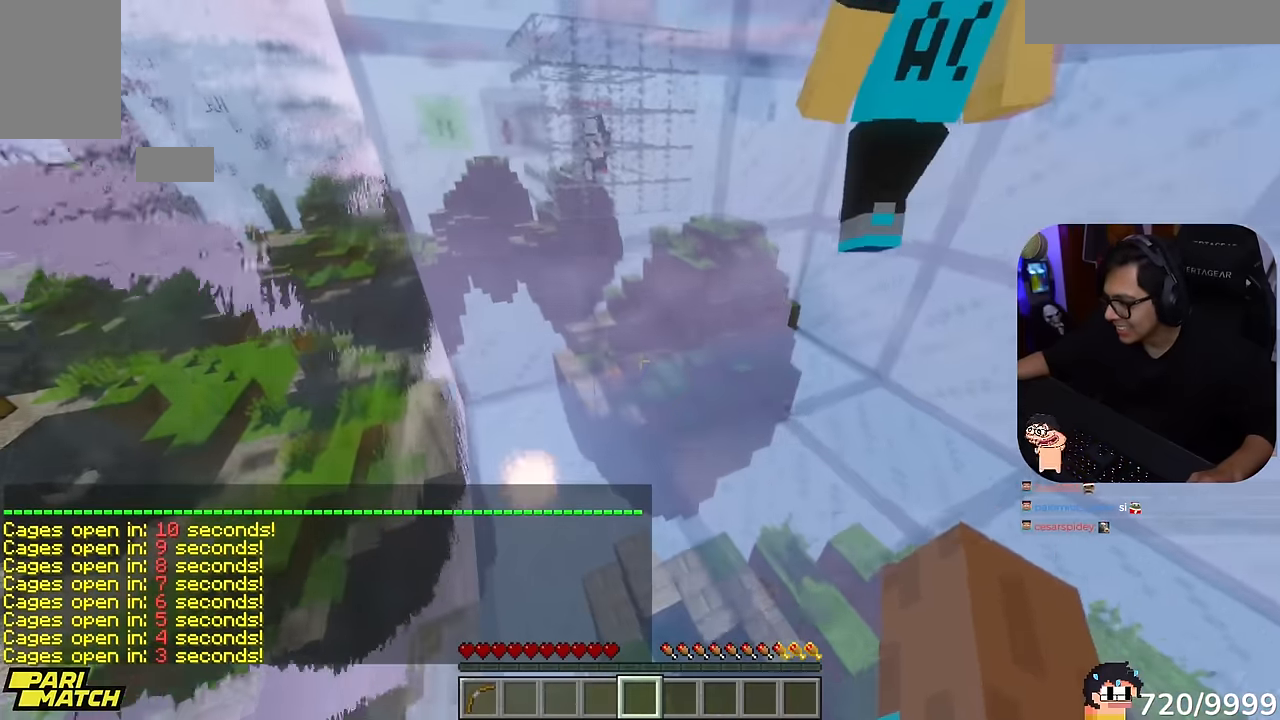
{"keys": ["d"], "mouse": [], "events": [[333, "d", "down"], [433, "s", "up"]]}
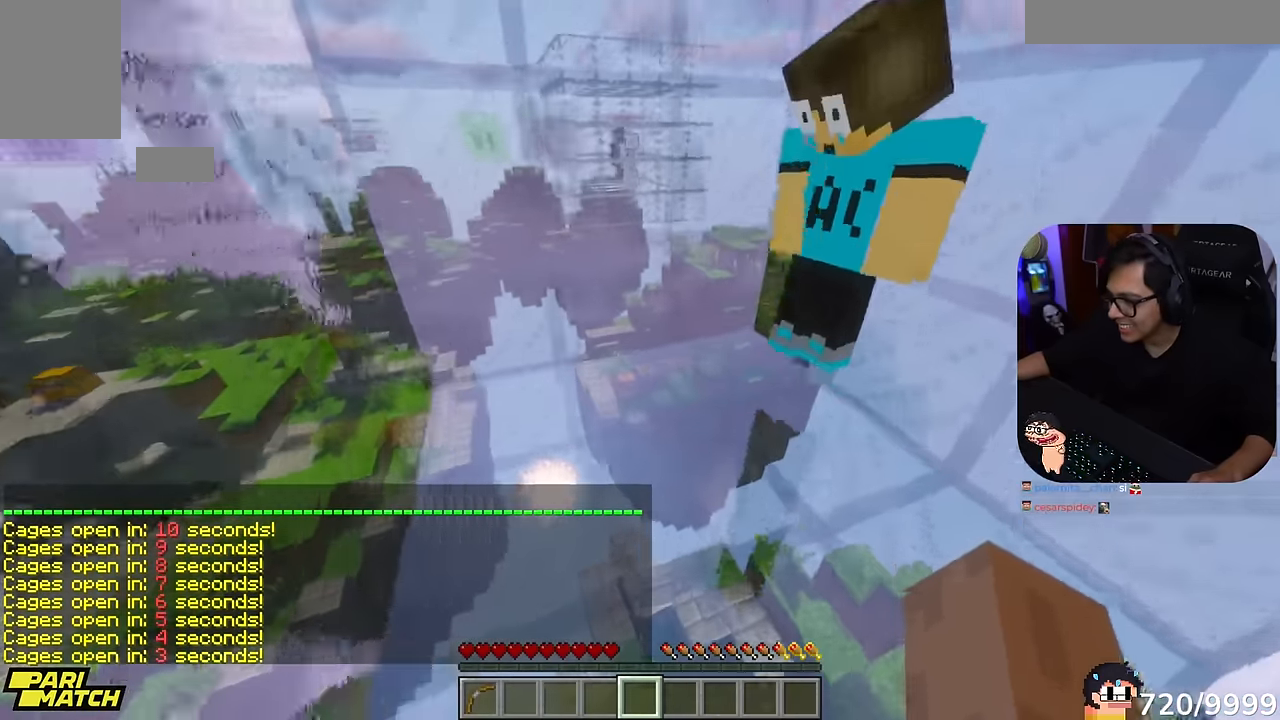
{"keys": ["d", "s"], "mouse": [], "events": [[416, "s", "down"]]}
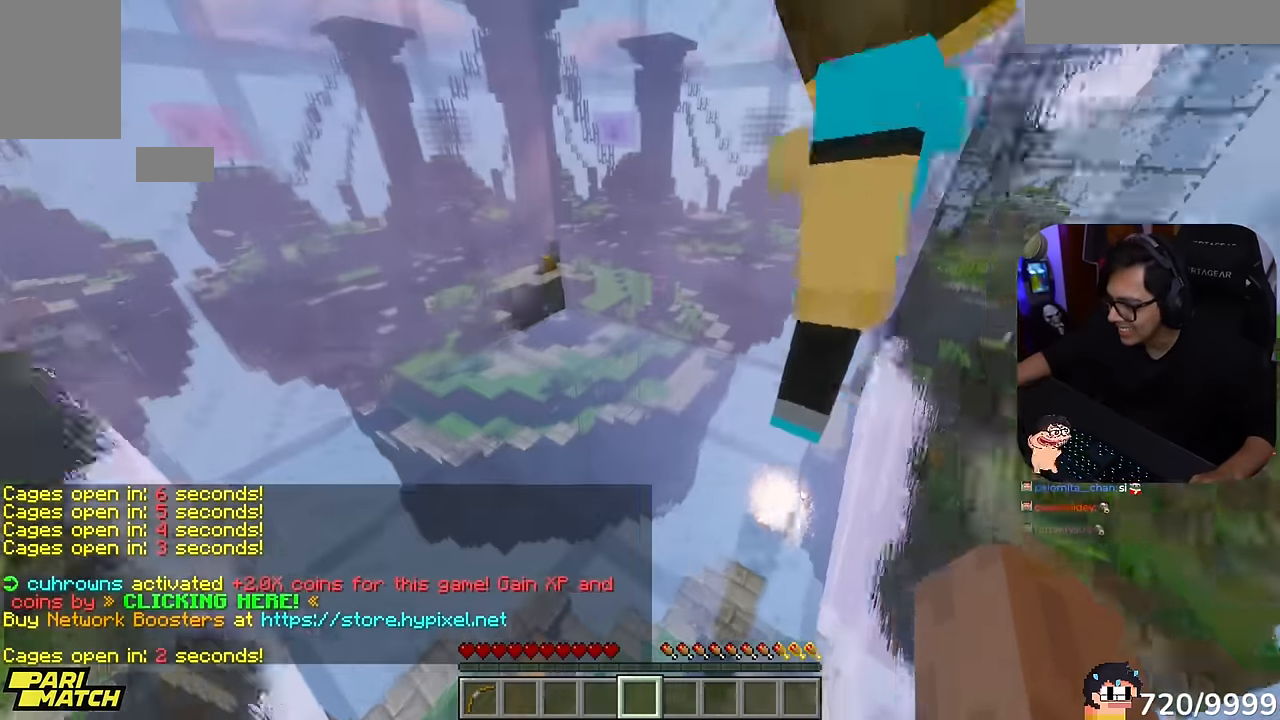
{"keys": [], "mouse": ["left"], "events": [[200, "d", "up"], [266, "mouse_left", "down"], [283, "s", "up"]]}
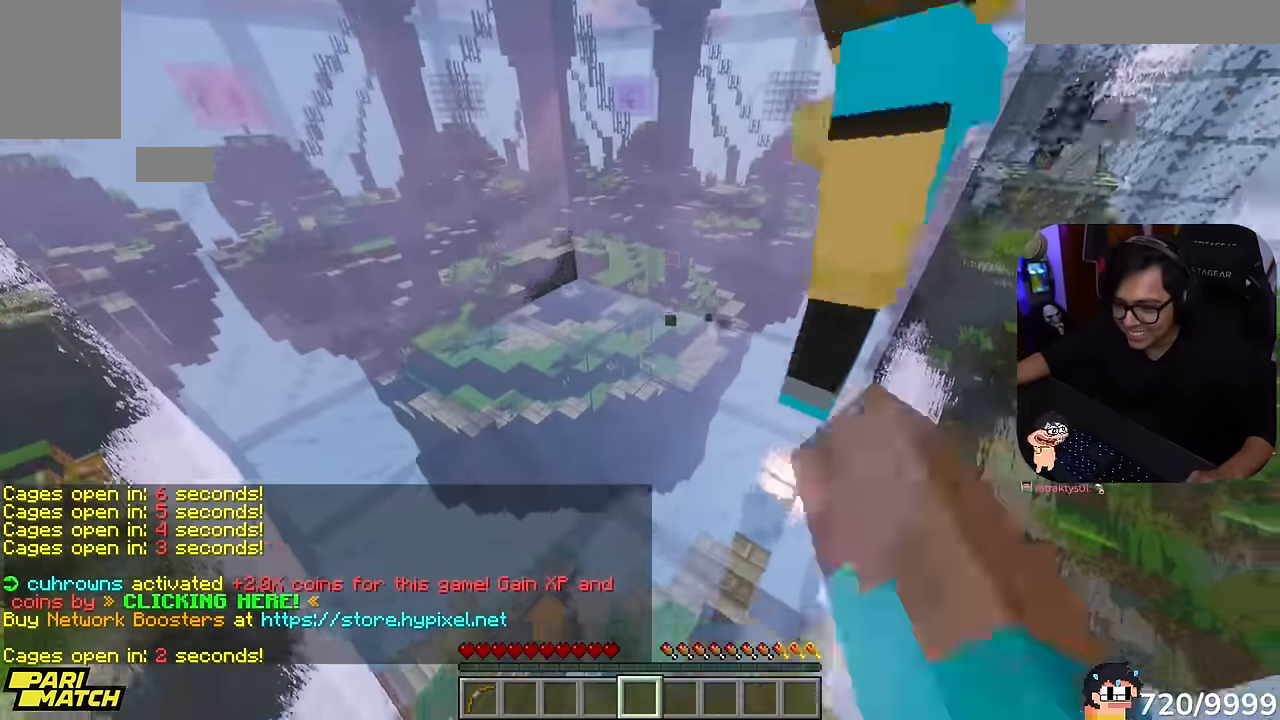
{"keys": [], "mouse": [], "events": [[266, "mouse_left", "up"]]}
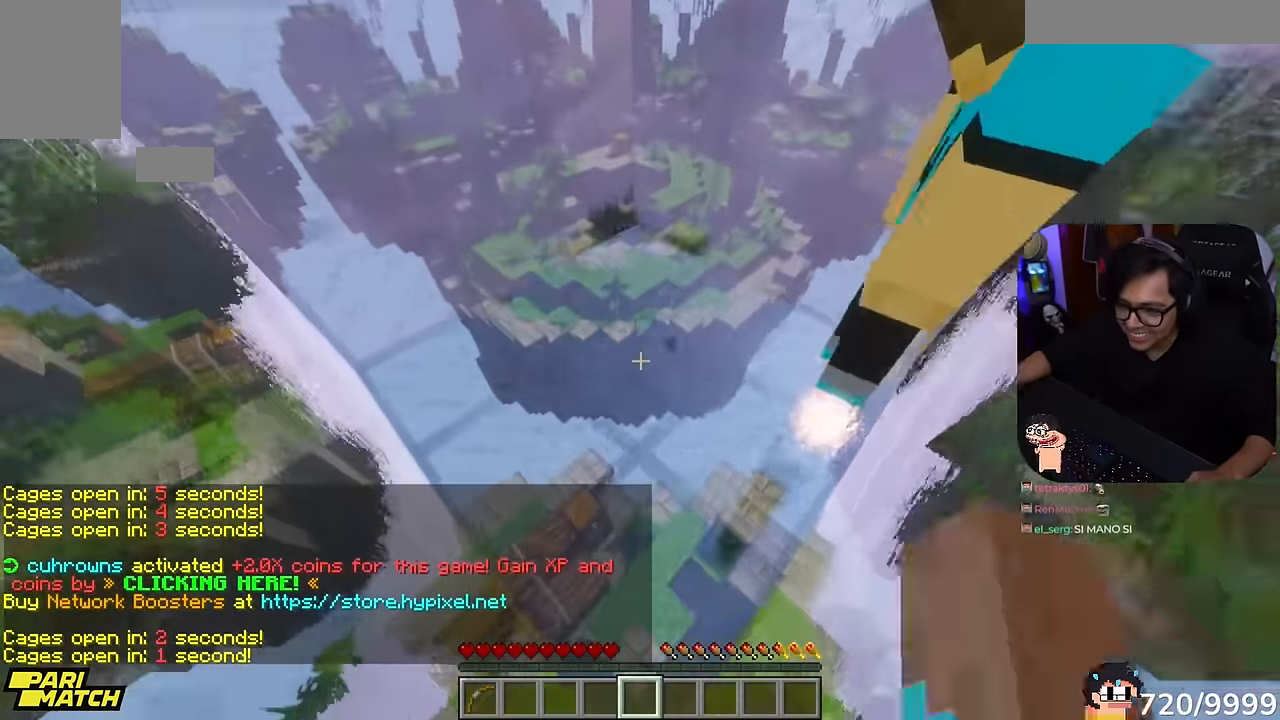
{"keys": [], "mouse": ["left"], "events": [[33, "mouse_left", "down"]]}
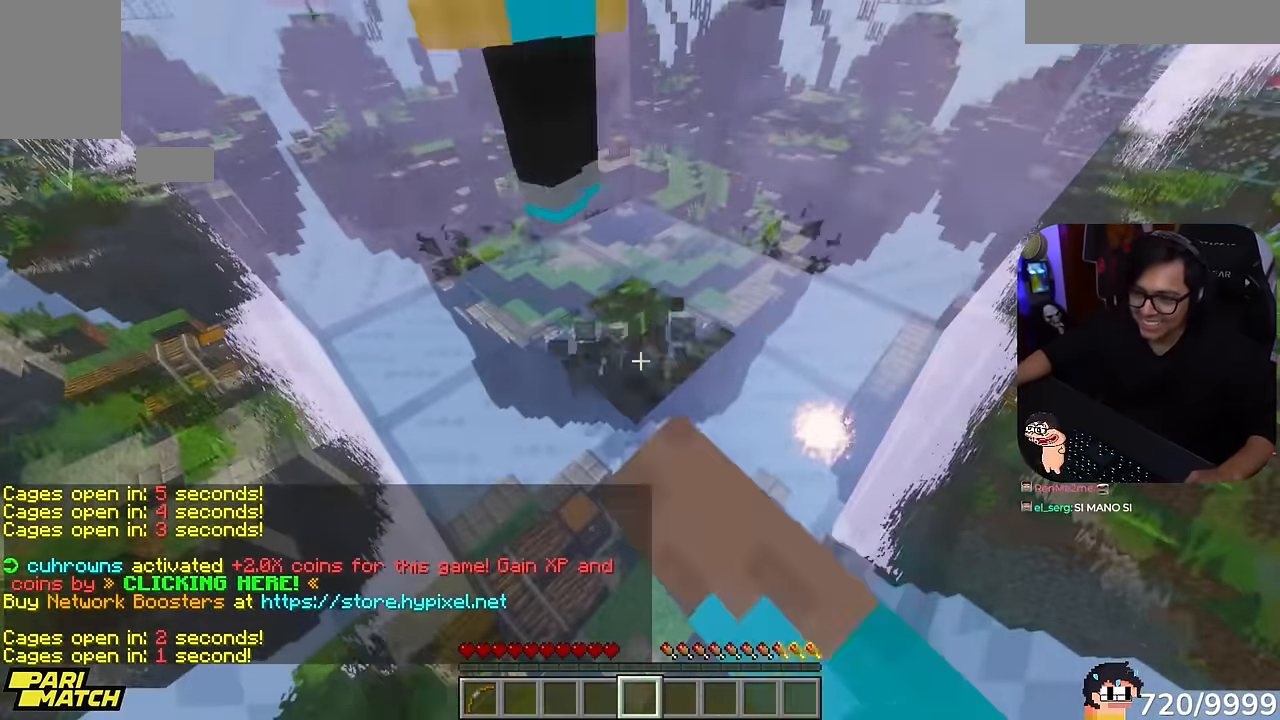
{"keys": [], "mouse": [], "events": [[350, "mouse_left", "up"]]}
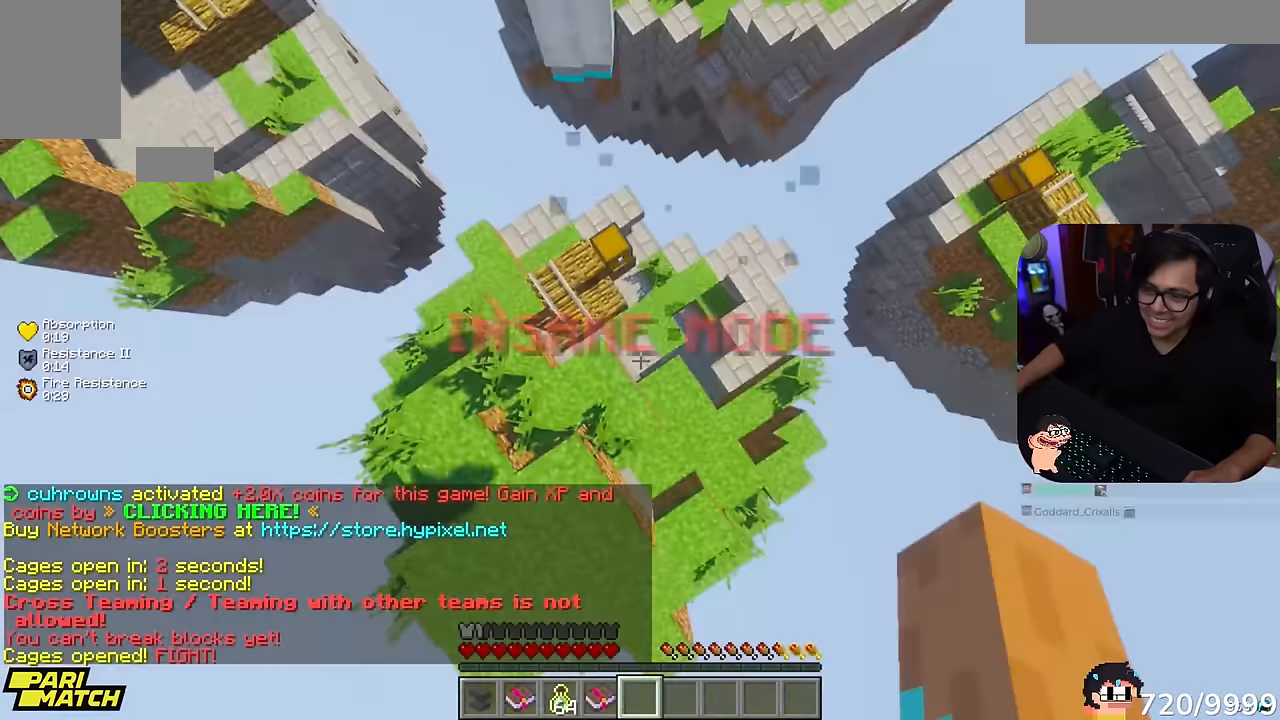
{"keys": [], "mouse": [], "events": []}